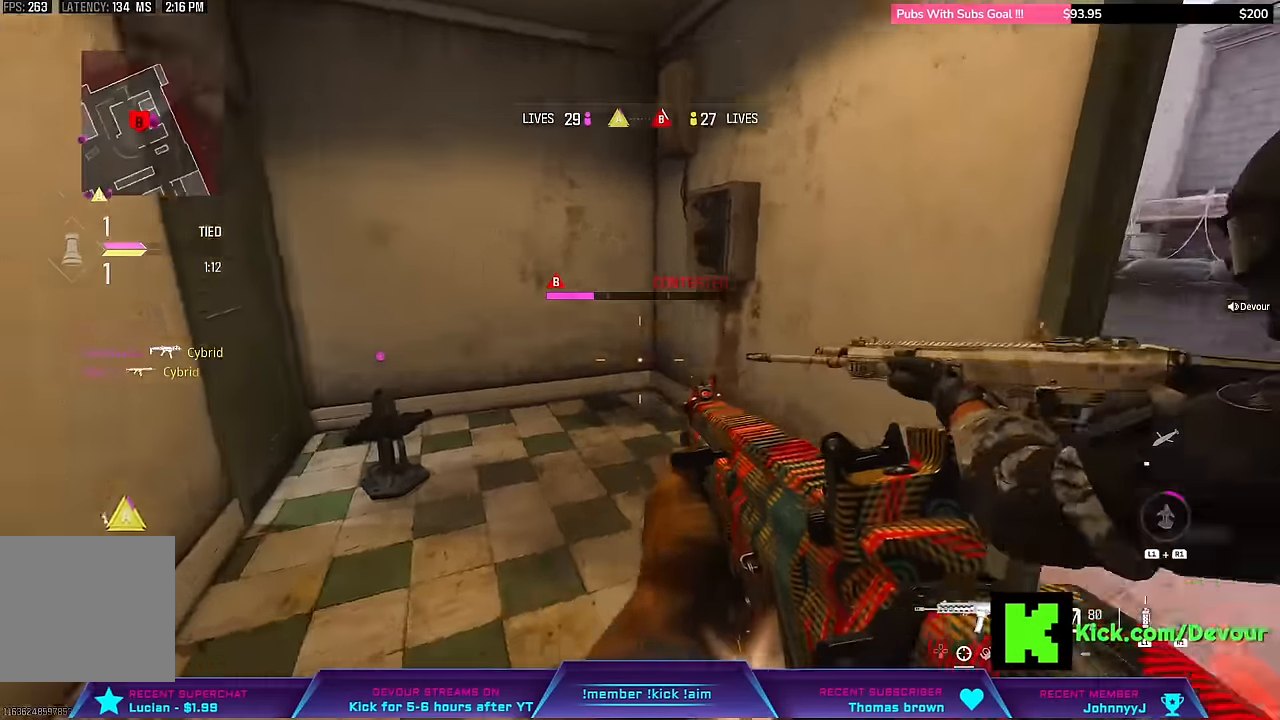
Gameplay with a controller (PlayStation layout); each line is a JSON object with the inputs held at the frame after it. "events" lists button and stick changes between this image and that frame as [ms after this image, input, new state], when the widget could be followed in between. Not read: L1 TOUCHPAD.
{"buttons": ["L2", "R1", "R2"], "left_stick": "down-left", "right_stick": "right"}
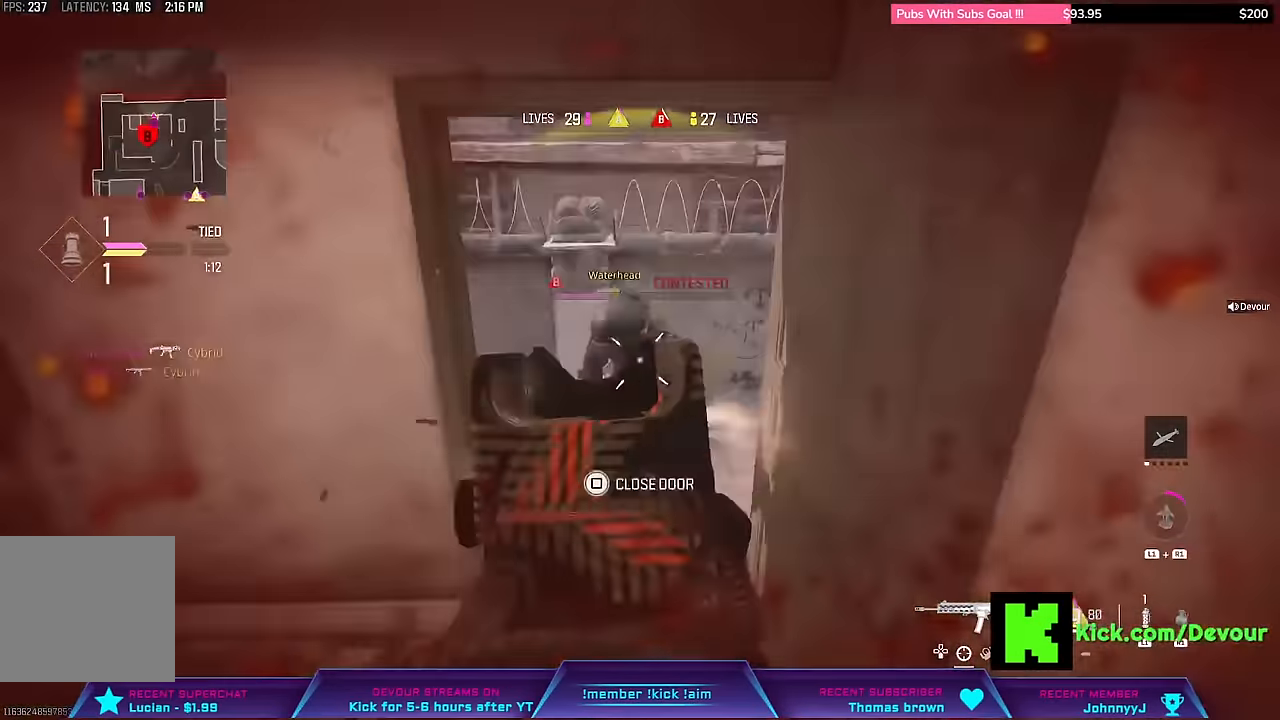
{"buttons": [], "left_stick": "center", "right_stick": "center"}
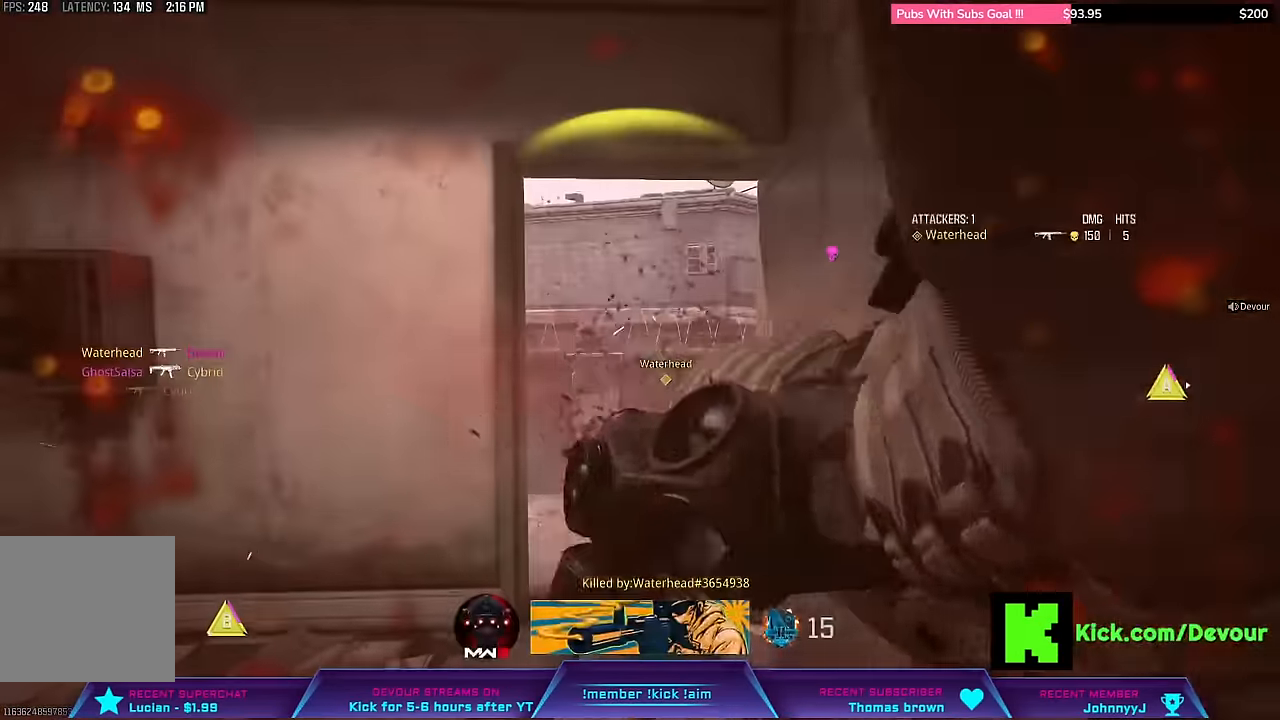
{"buttons": [], "left_stick": "center", "right_stick": "center"}
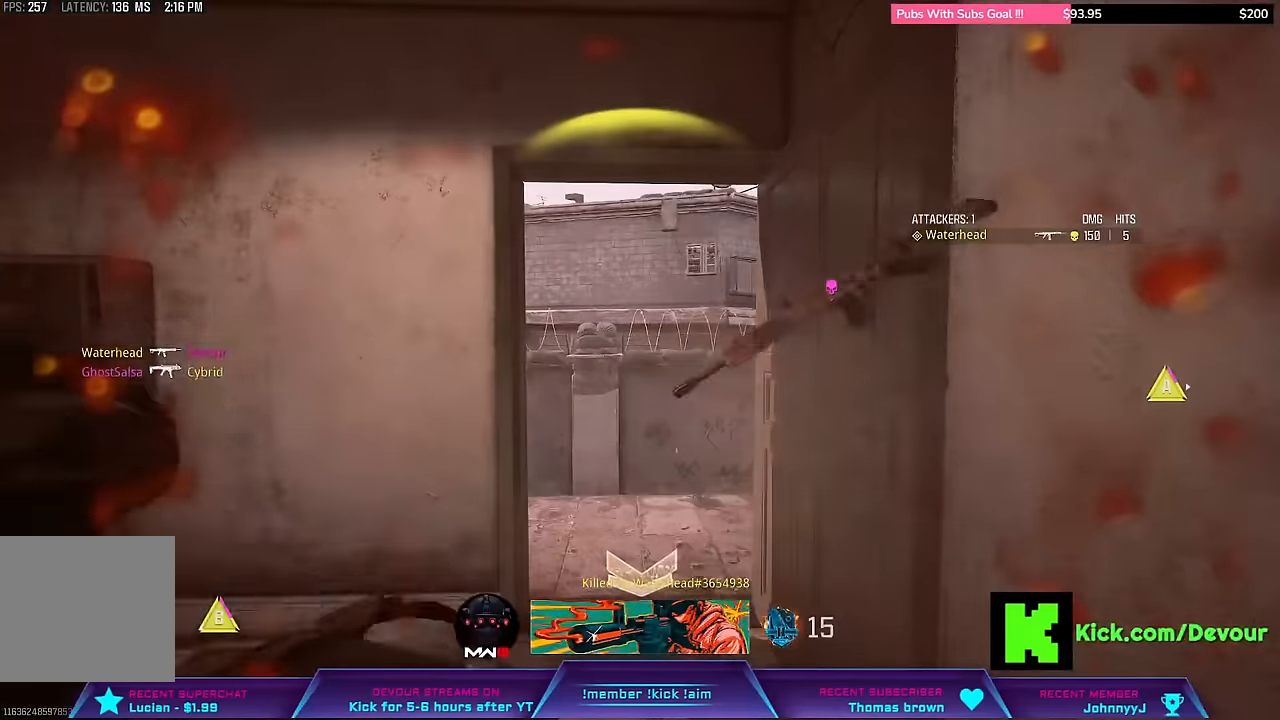
{"buttons": [], "left_stick": "center", "right_stick": "center", "events": []}
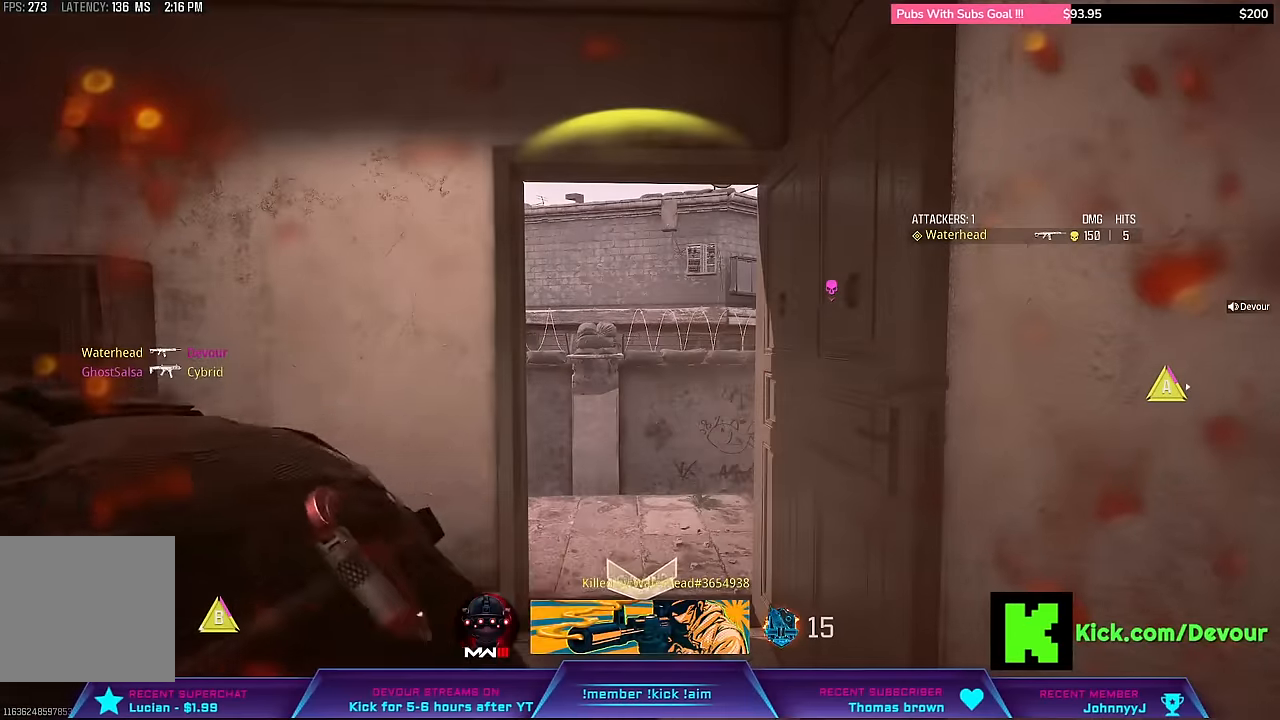
{"buttons": [], "left_stick": "center", "right_stick": "center", "events": []}
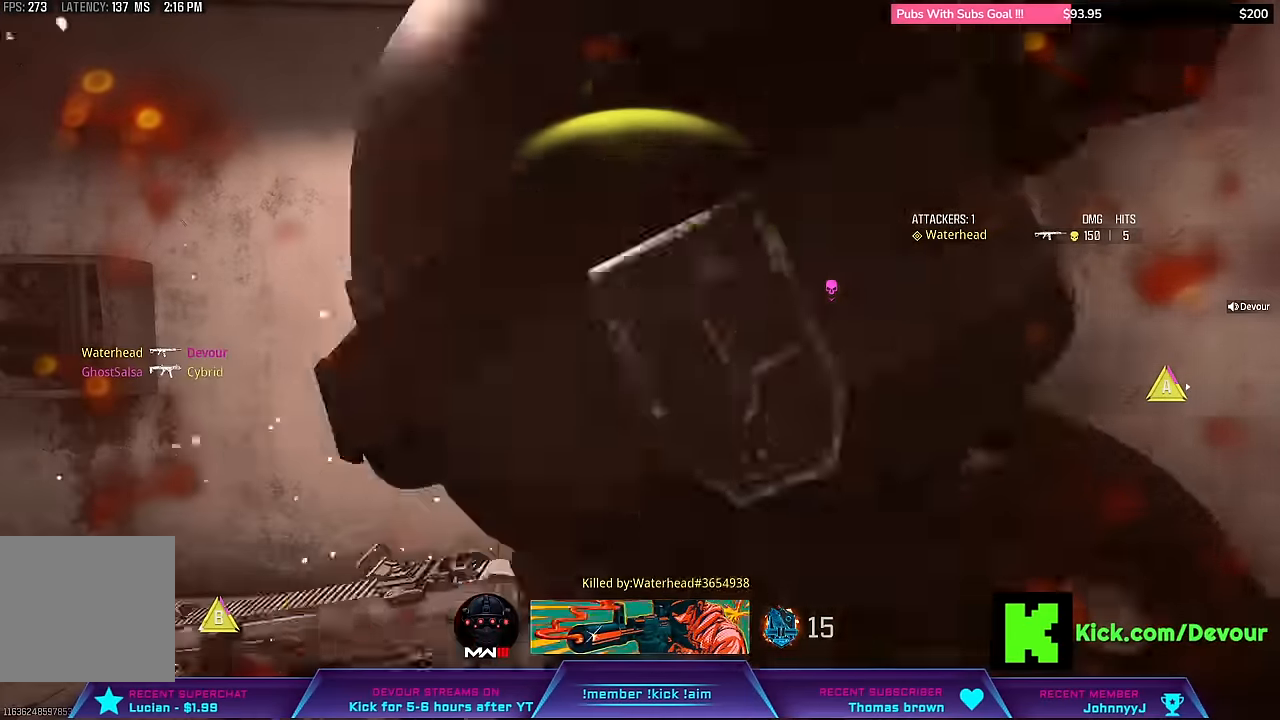
{"buttons": [], "left_stick": "center", "right_stick": "center", "events": []}
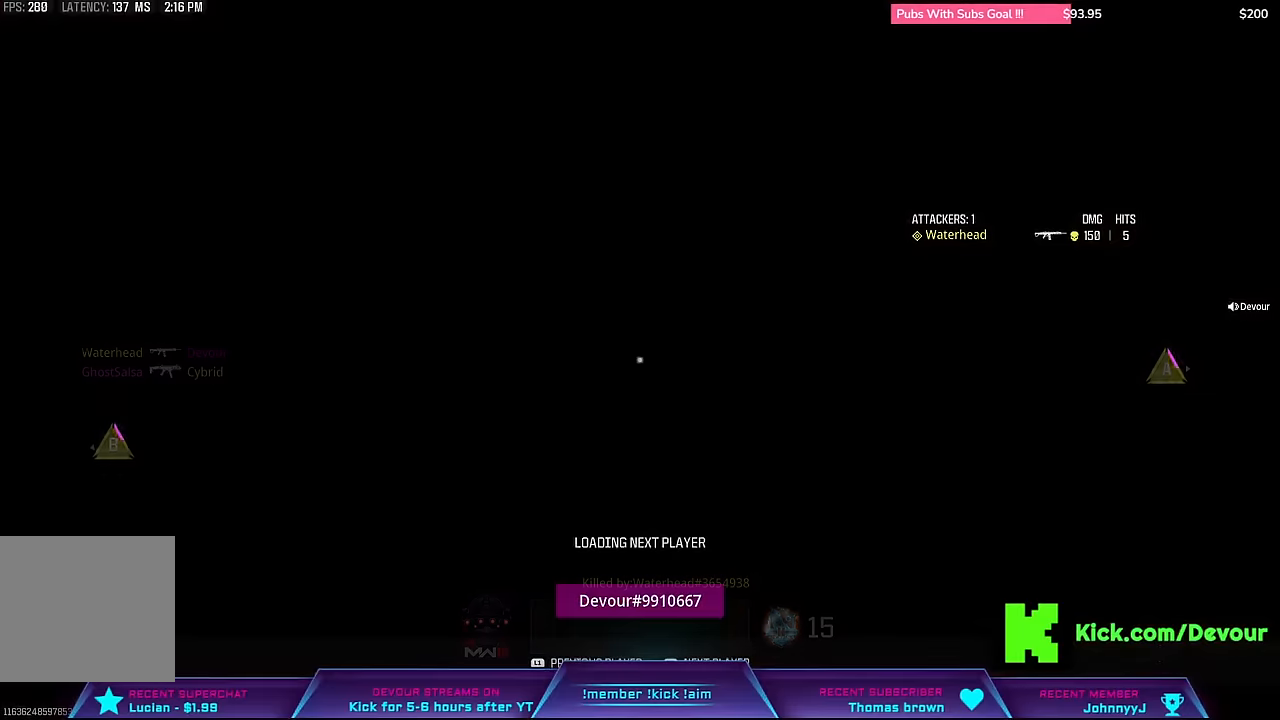
{"buttons": ["SQUARE"], "left_stick": "center", "right_stick": "center", "events": [[167, "SQUARE", "down"], [334, "SQUARE", "up"], [434, "SQUARE", "down"]]}
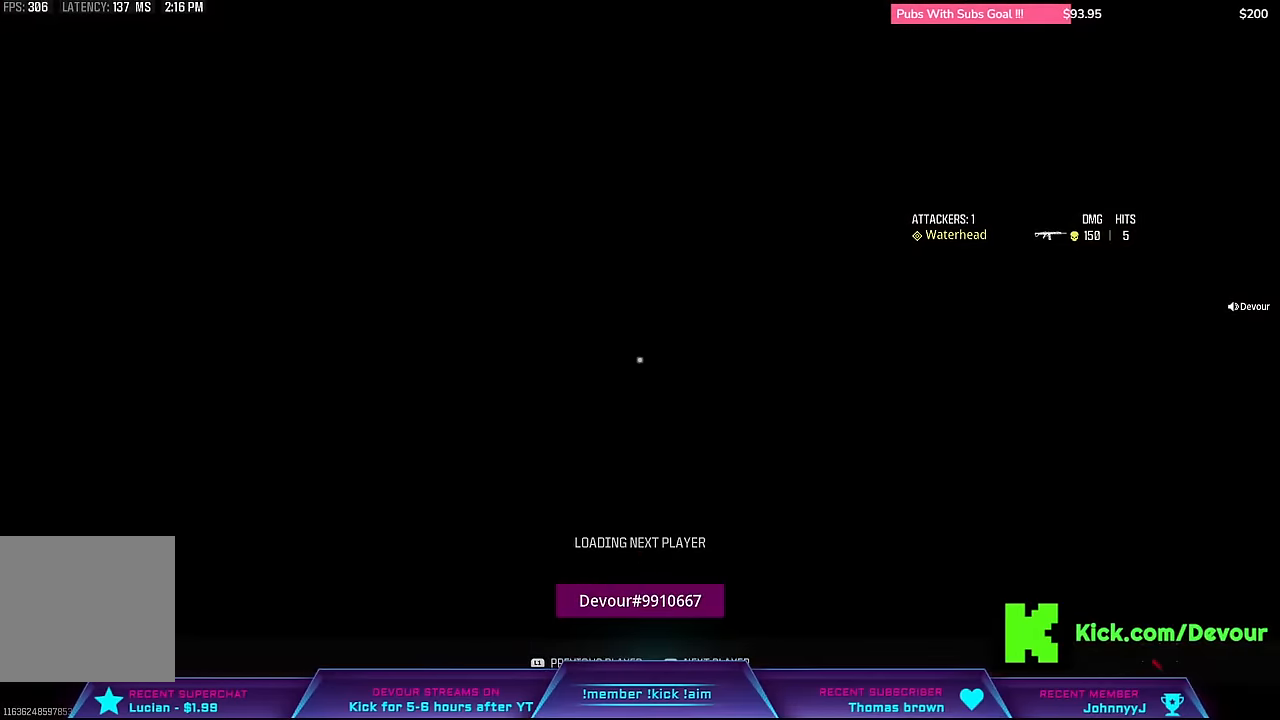
{"buttons": ["CROSS", "SQUARE"], "left_stick": "center", "right_stick": "center"}
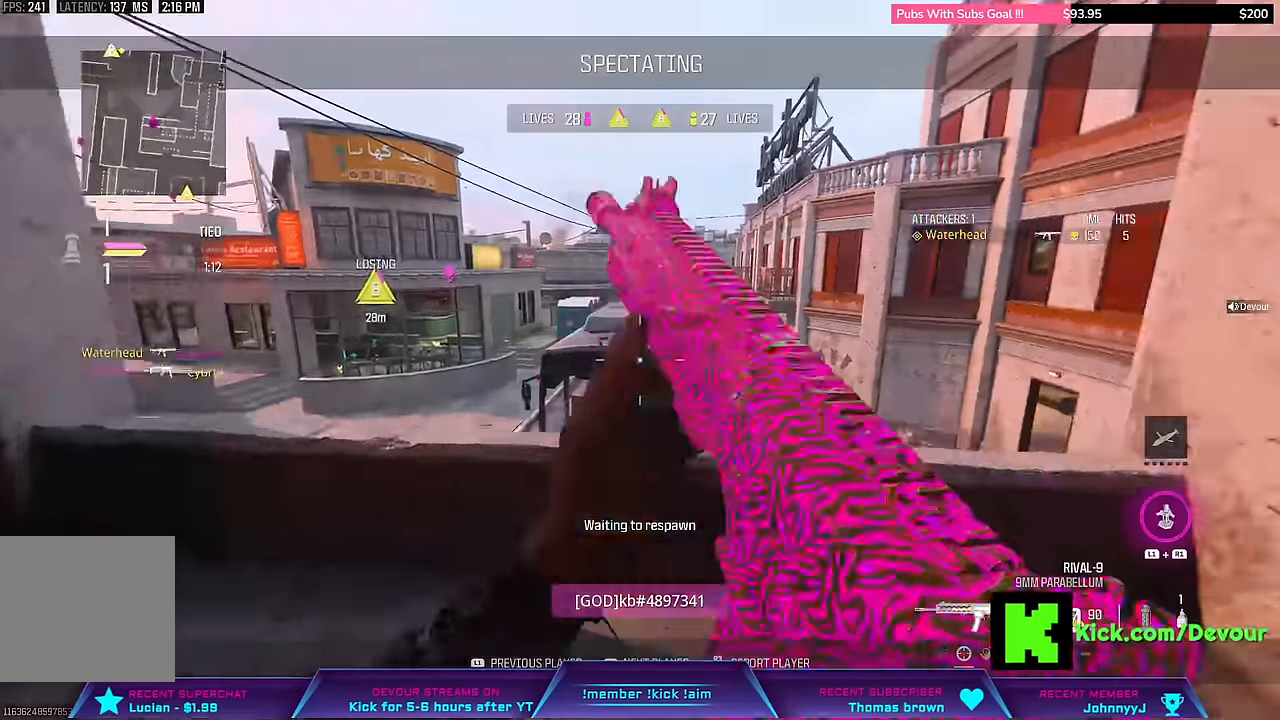
{"buttons": ["SQUARE"], "left_stick": "center", "right_stick": "center"}
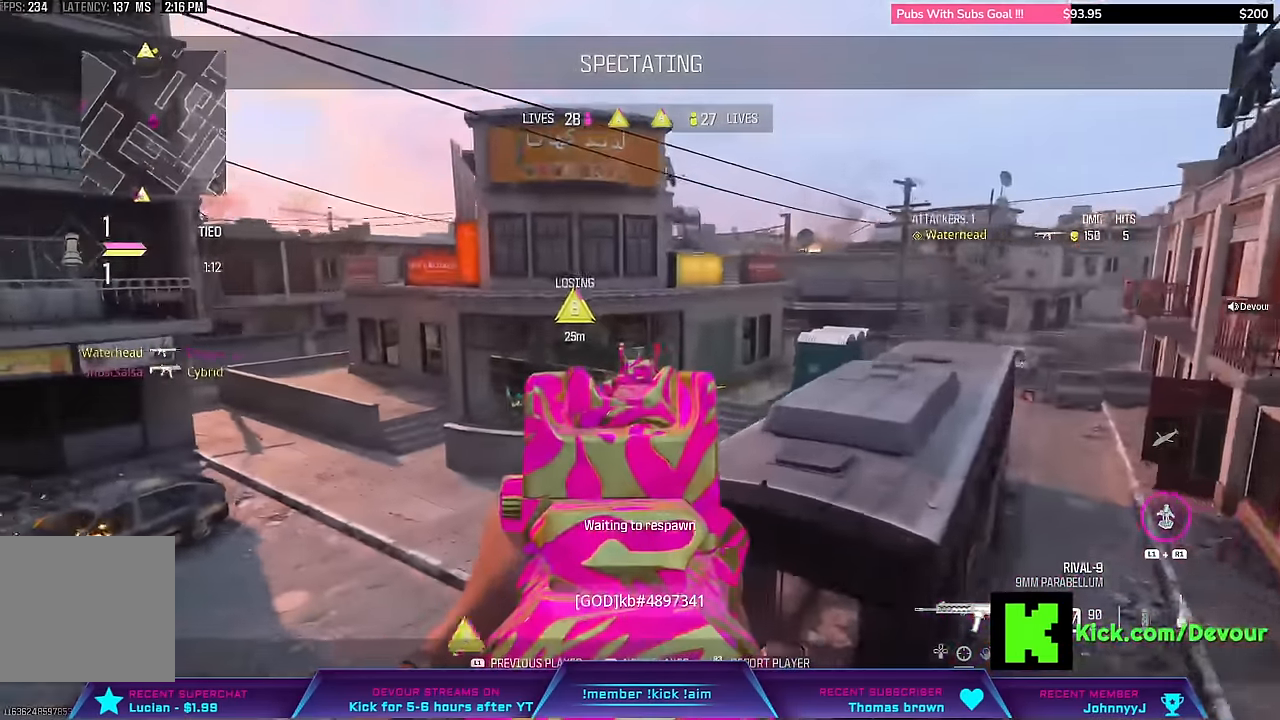
{"buttons": [], "left_stick": "center", "right_stick": "center", "events": [[34, "SQUARE", "up"], [150, "SQUARE", "down"], [217, "SQUARE", "up"], [317, "SQUARE", "down"], [417, "SQUARE", "up"]]}
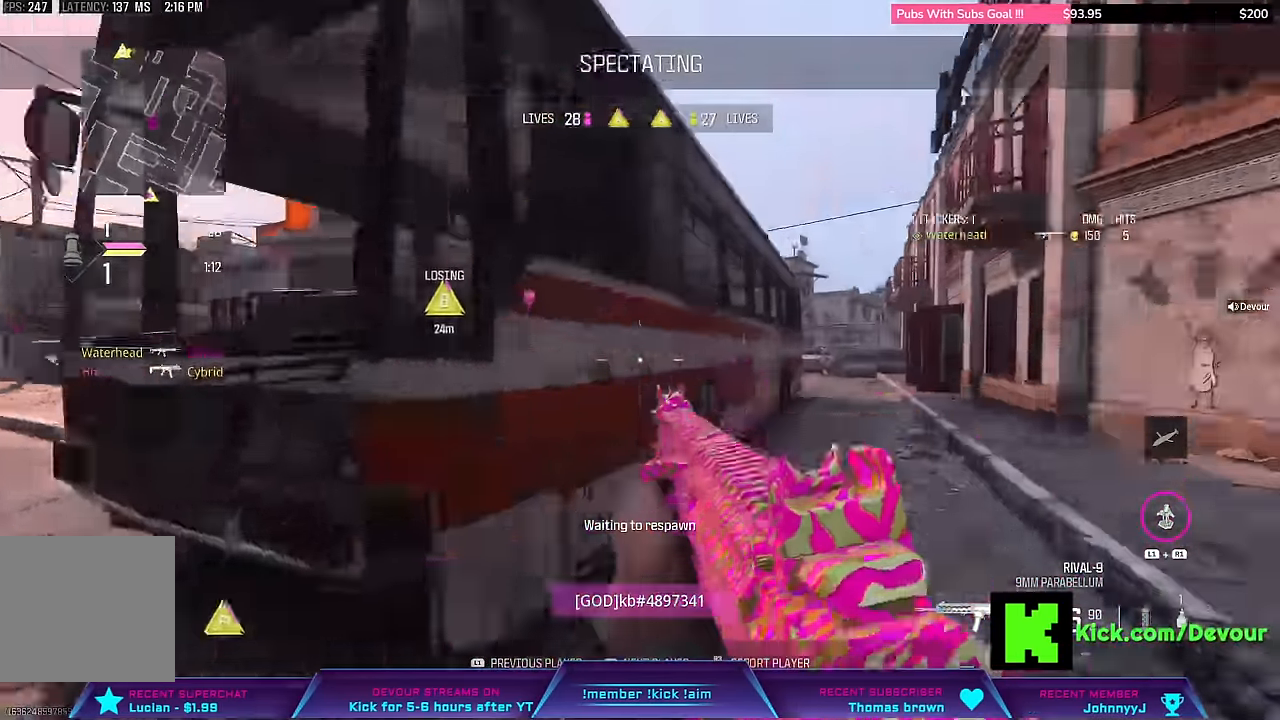
{"buttons": ["L3"], "left_stick": "up", "right_stick": "center"}
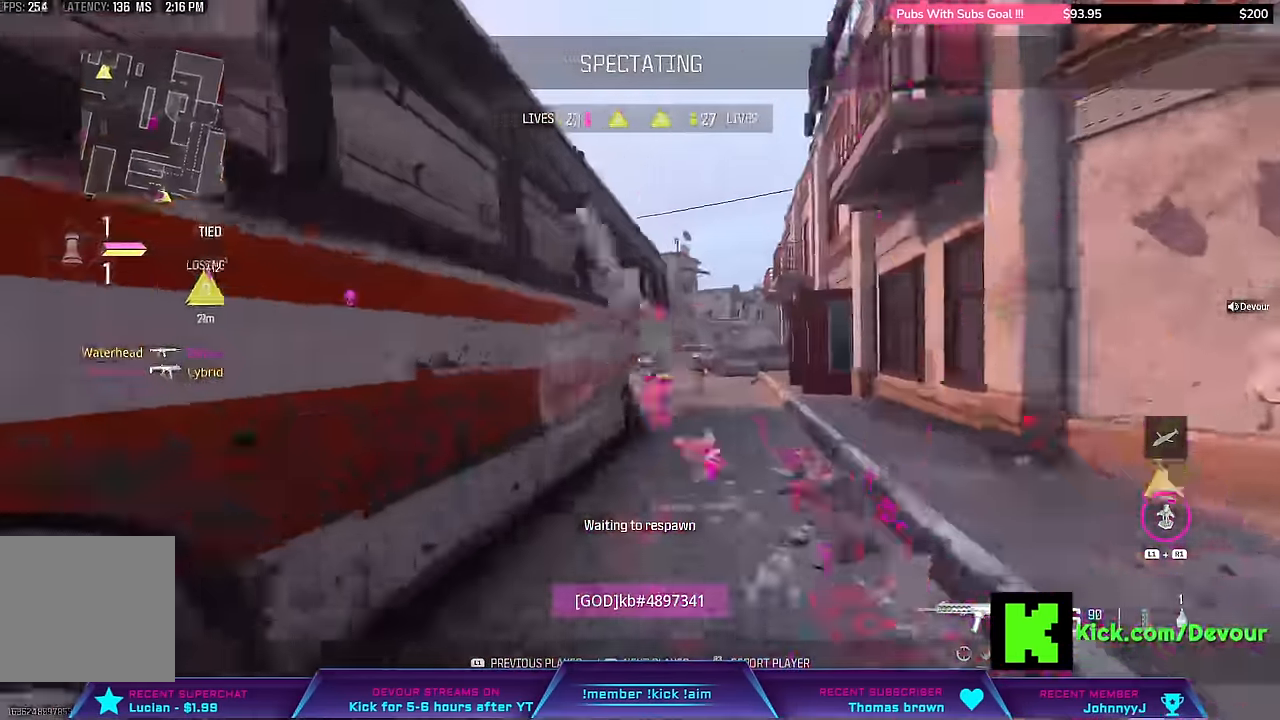
{"buttons": [], "left_stick": "up", "right_stick": "center"}
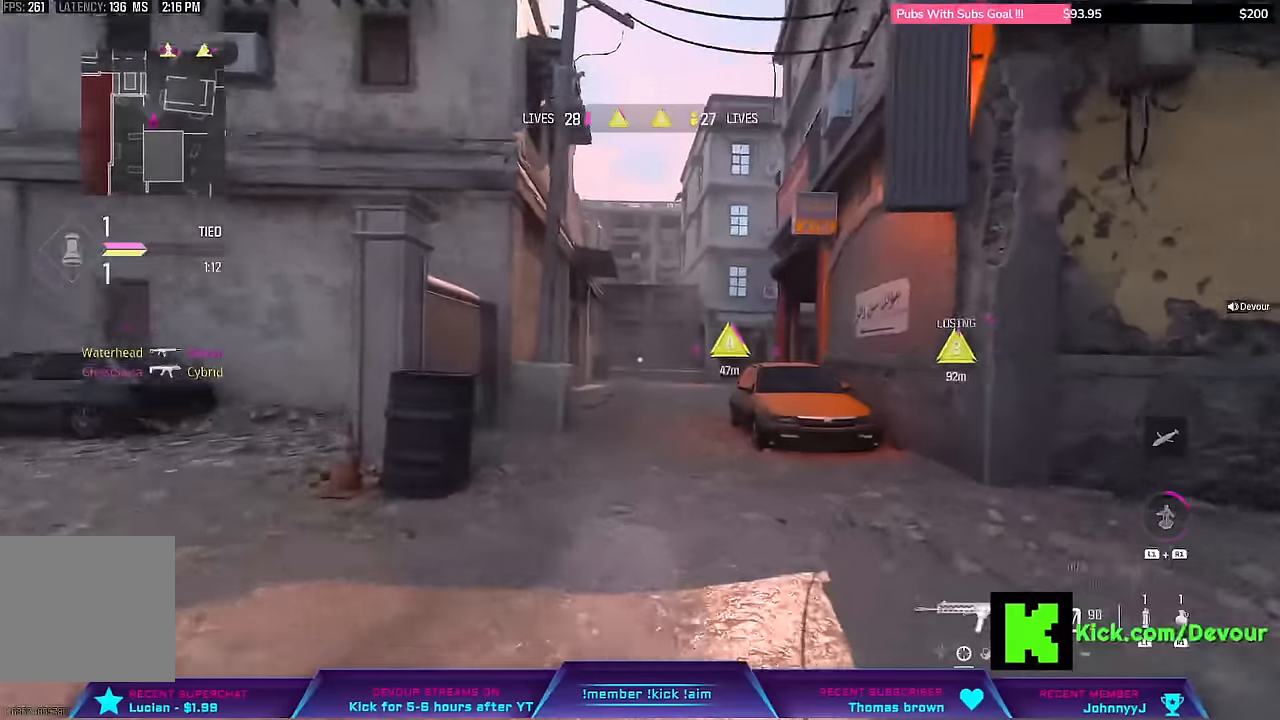
{"buttons": ["L3"], "left_stick": "up", "right_stick": "center", "events": [[50, "L3", "down"], [150, "L3", "up"], [400, "L3", "down"]]}
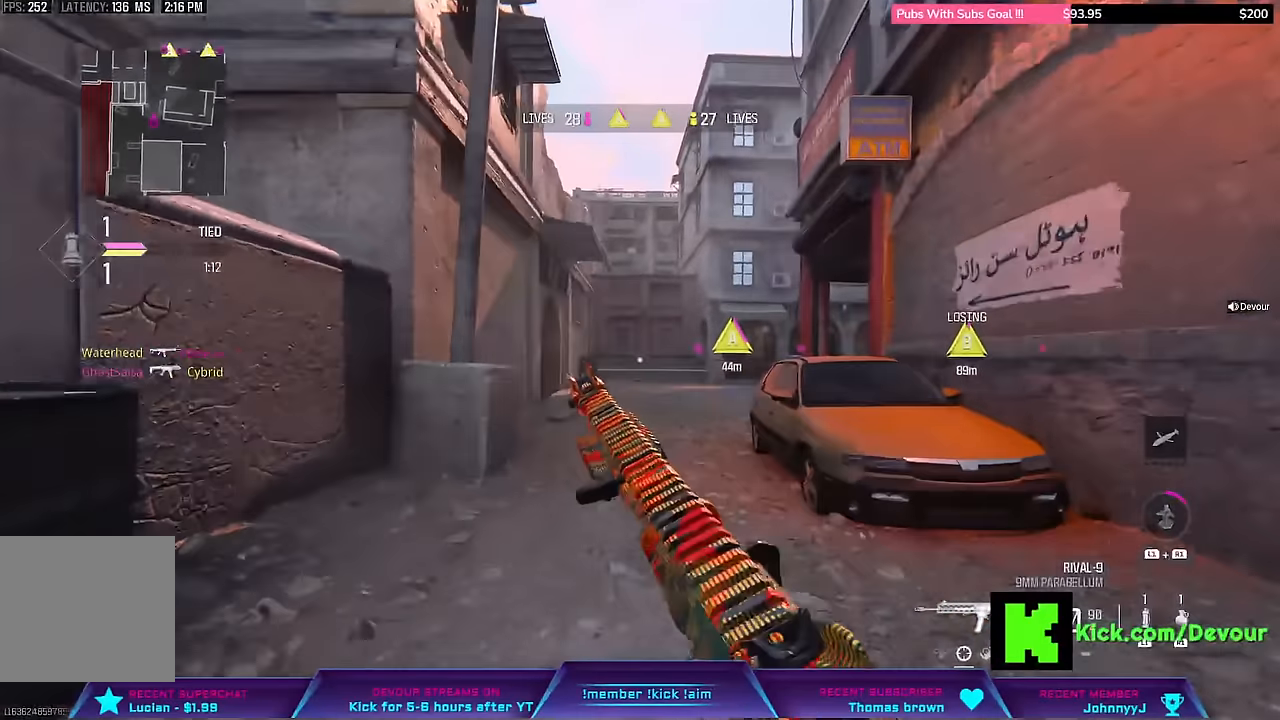
{"buttons": [], "left_stick": "up", "right_stick": "center", "events": [[67, "L3", "up"], [133, "TRIANGLE", "down"], [317, "TRIANGLE", "up"], [350, "L3", "down"], [450, "L3", "up"]]}
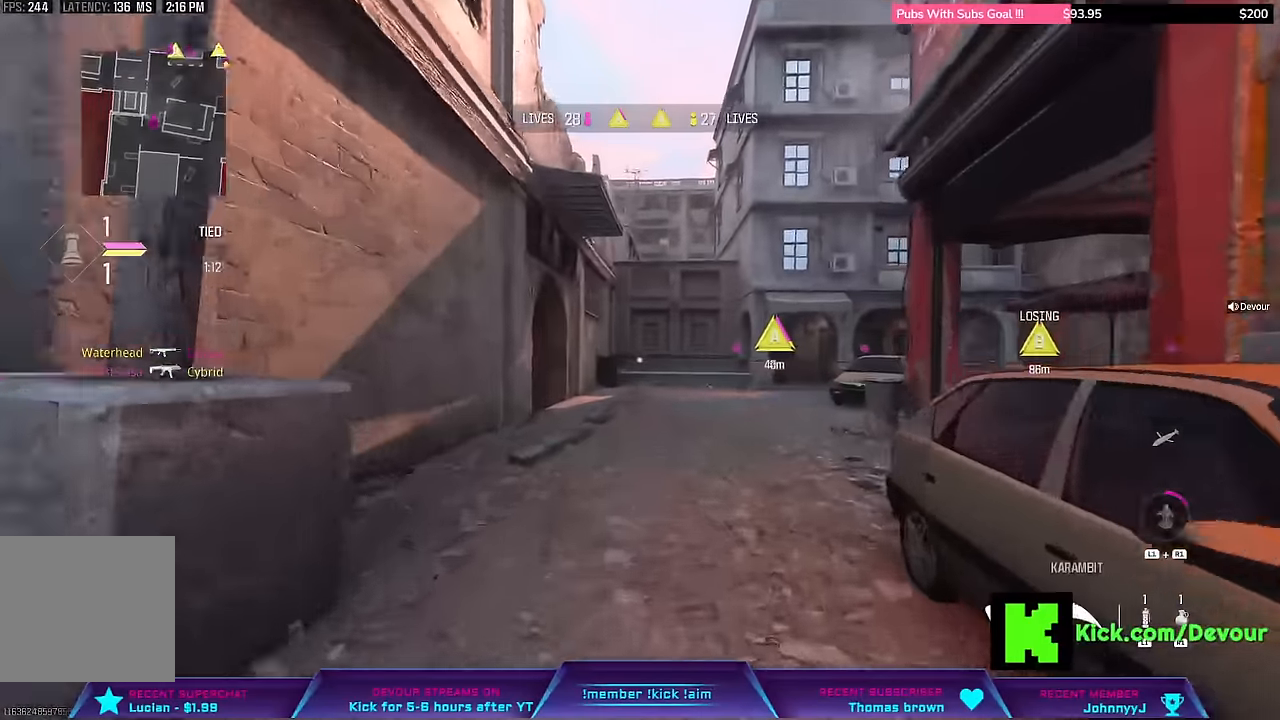
{"buttons": [], "left_stick": "up", "right_stick": "center", "events": [[100, "CIRCLE", "down"], [167, "CIRCLE", "up"], [250, "L3", "down"], [367, "L3", "up"]]}
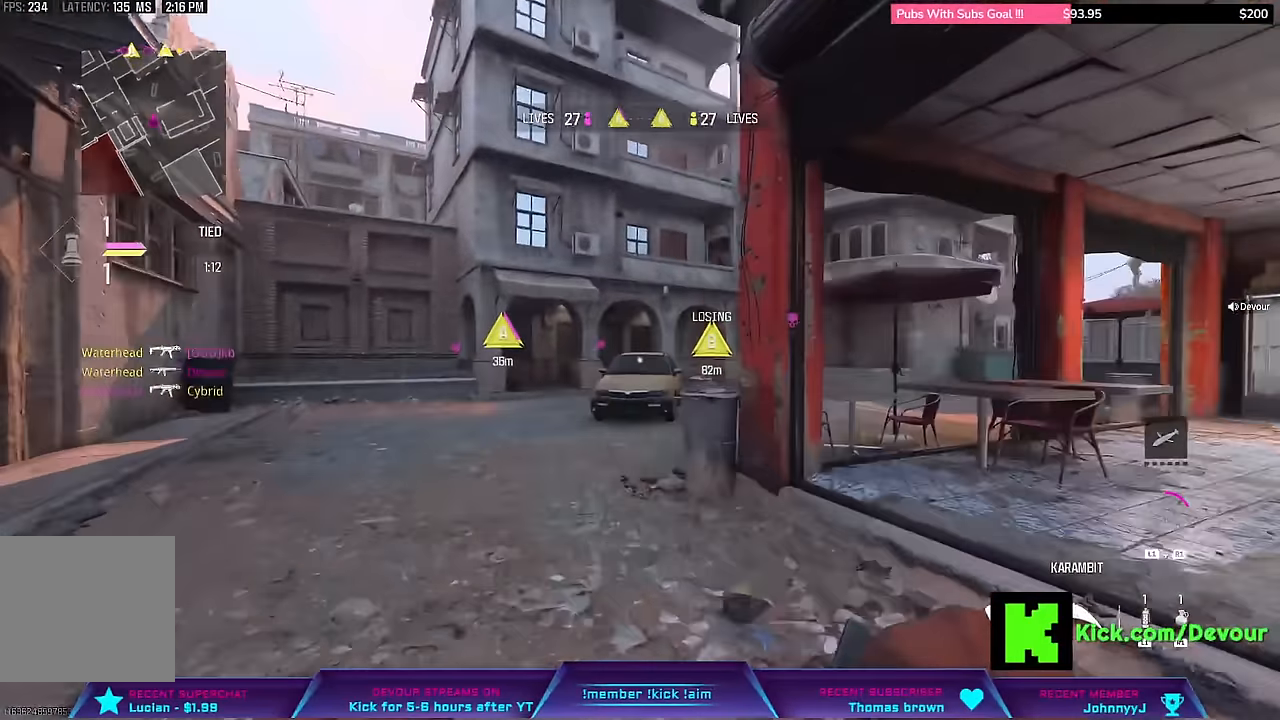
{"buttons": [], "left_stick": "up", "right_stick": "center", "events": []}
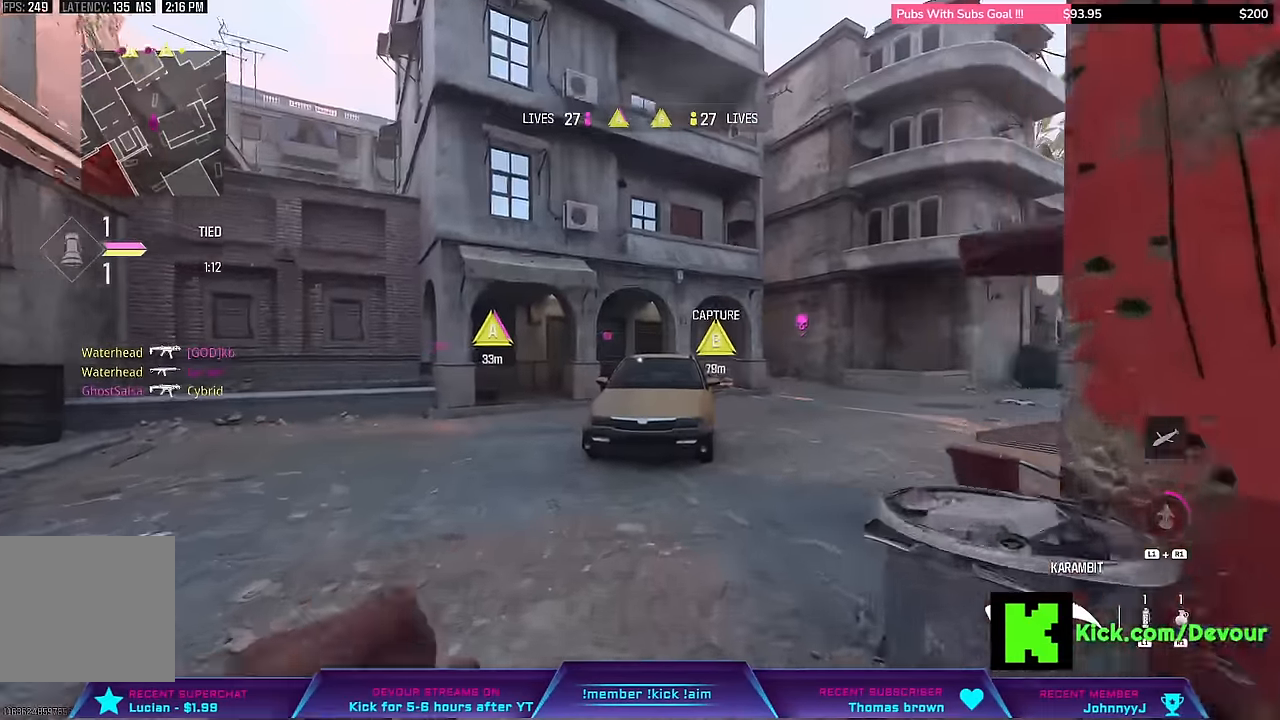
{"buttons": ["CIRCLE"], "left_stick": "up", "right_stick": "center", "events": [[433, "CIRCLE", "down"]]}
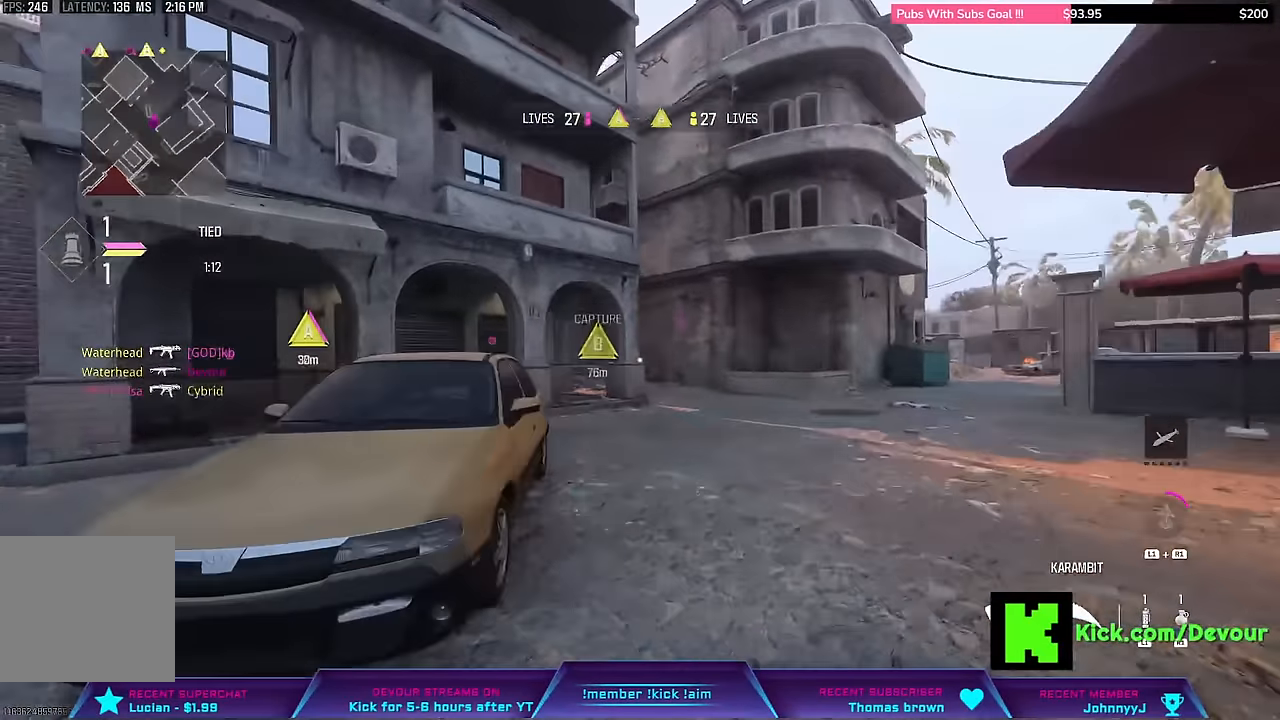
{"buttons": ["R2"], "left_stick": "up", "right_stick": "center", "events": [[50, "CIRCLE", "up"], [50, "L3", "down"], [233, "L3", "up"], [450, "R2", "down"]]}
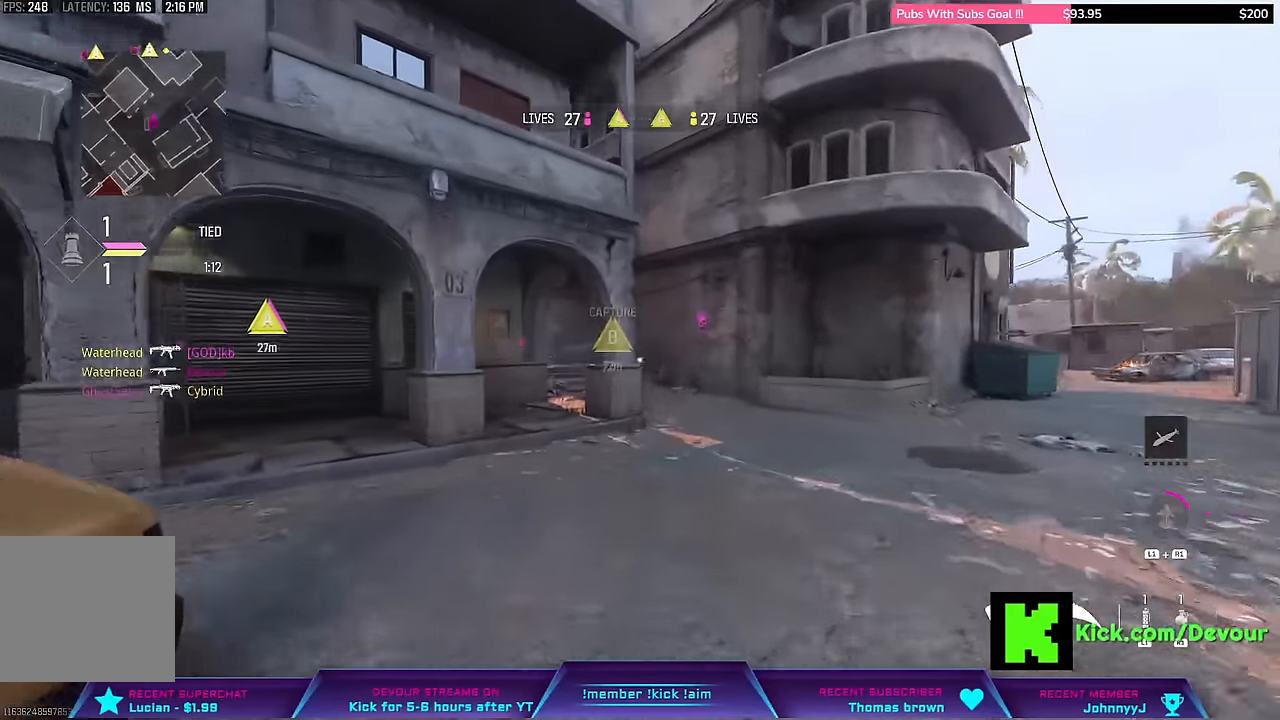
{"buttons": [], "left_stick": "up", "right_stick": "center", "events": [[17, "R2", "up"], [417, "CIRCLE", "down"], [483, "CIRCLE", "up"]]}
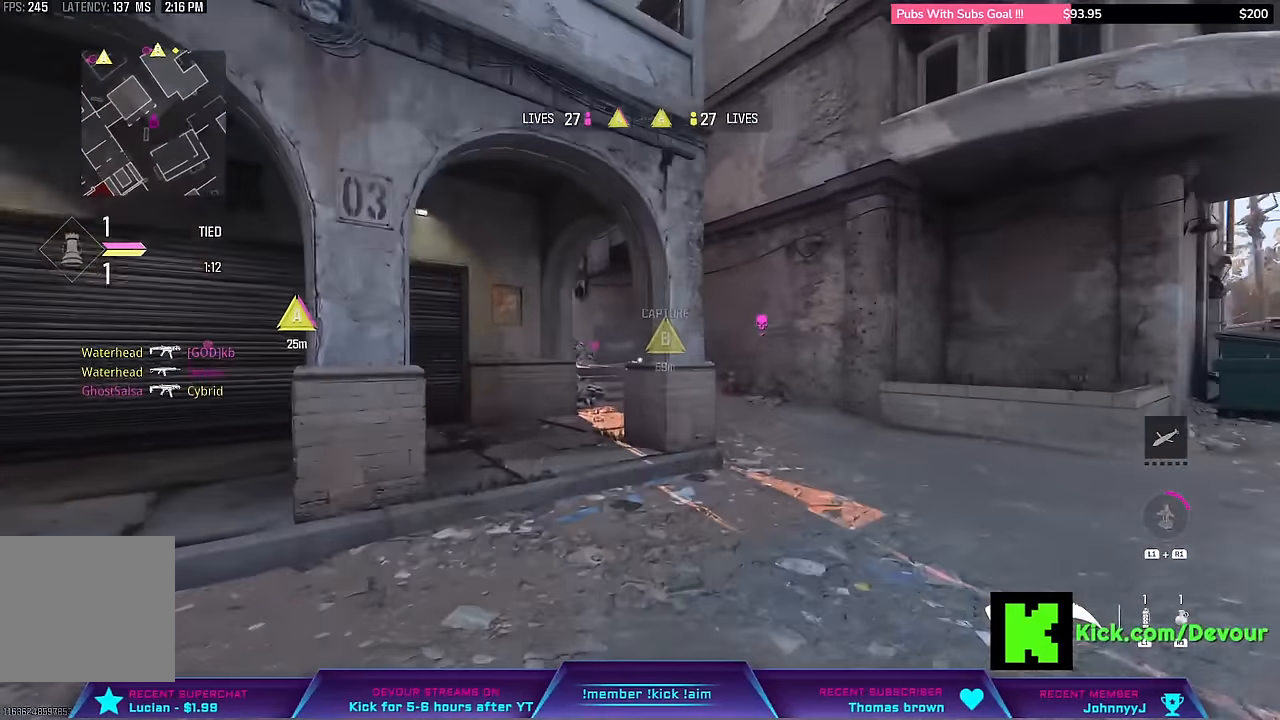
{"buttons": [], "left_stick": "up", "right_stick": "center", "events": [[50, "TRIANGLE", "down"], [133, "L3", "down"], [133, "TRIANGLE", "up"], [183, "L3", "up"], [300, "L3", "down"], [483, "L3", "up"]]}
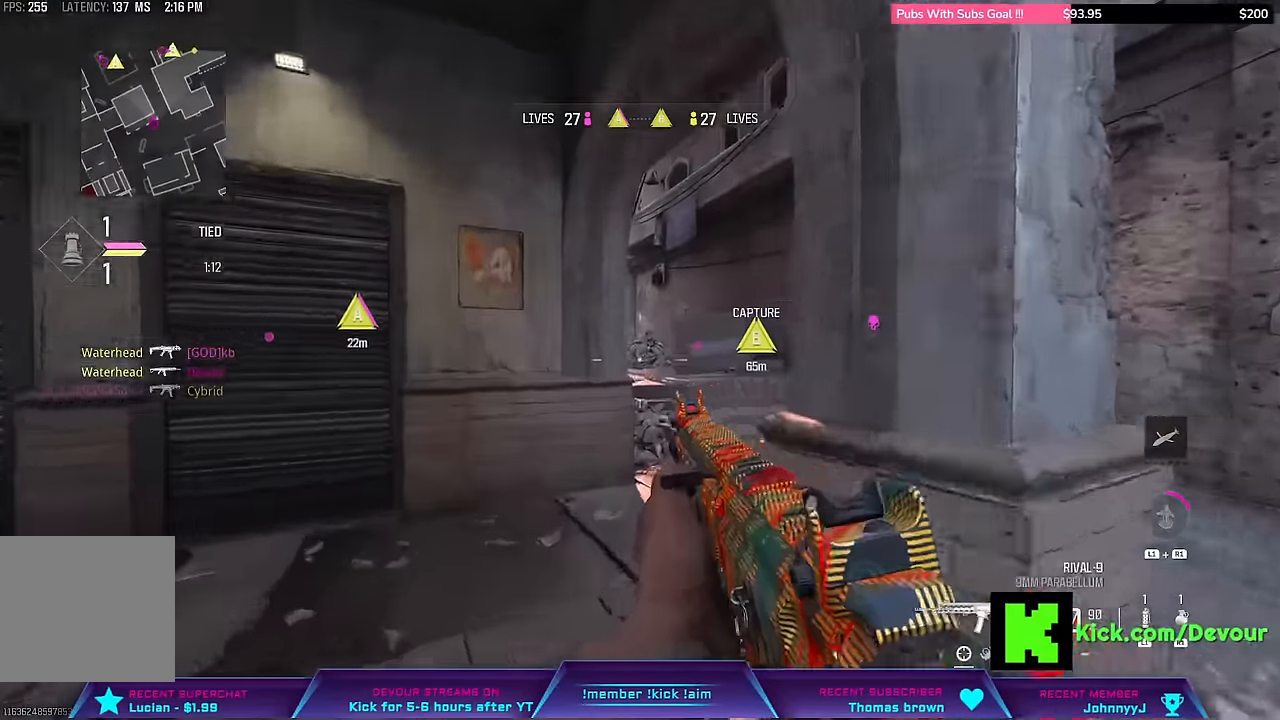
{"buttons": ["L3"], "left_stick": "up-right", "right_stick": "center", "events": [[300, "L3", "down"], [300, "left_stick", "up-right"]]}
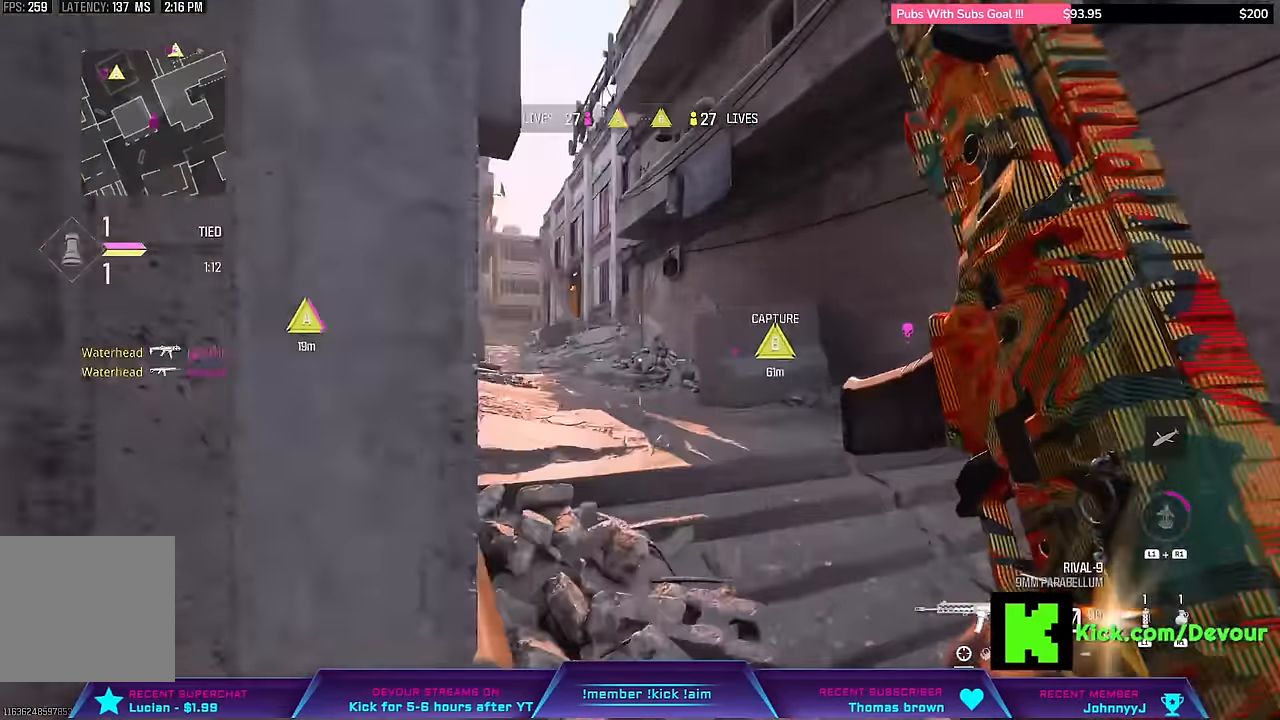
{"buttons": [], "left_stick": "up", "right_stick": "center"}
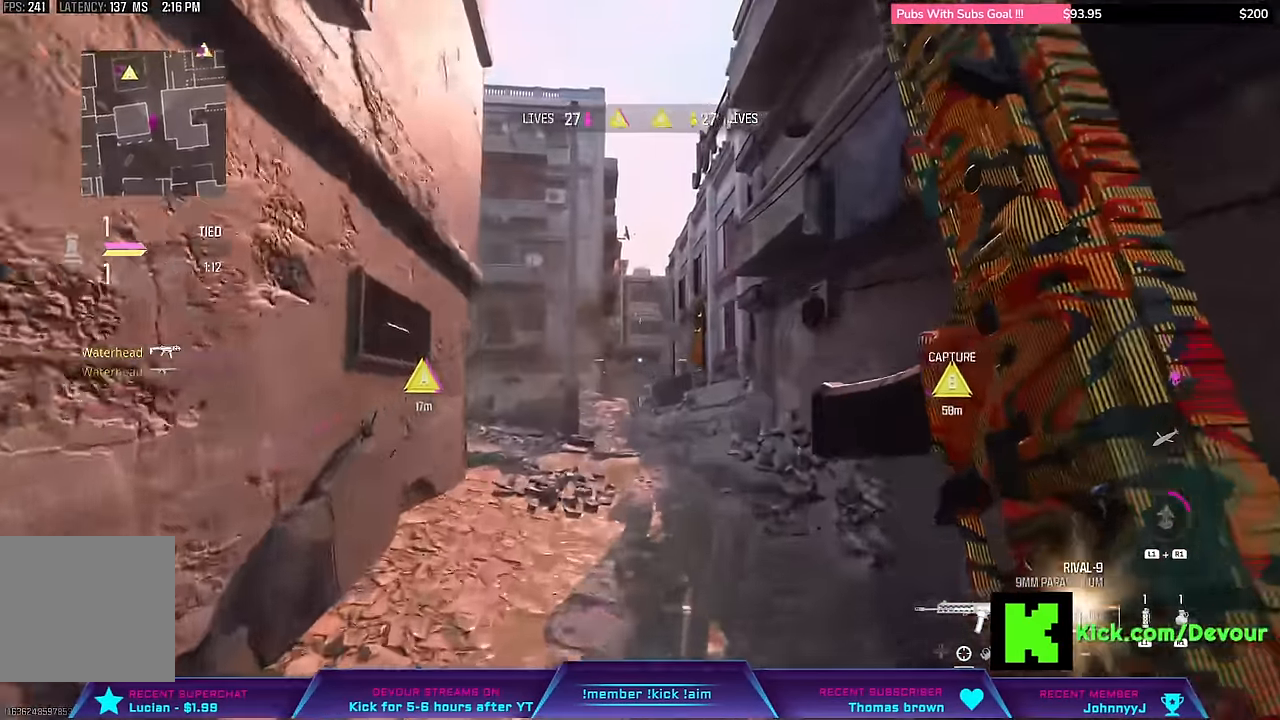
{"buttons": [], "left_stick": "up", "right_stick": "center"}
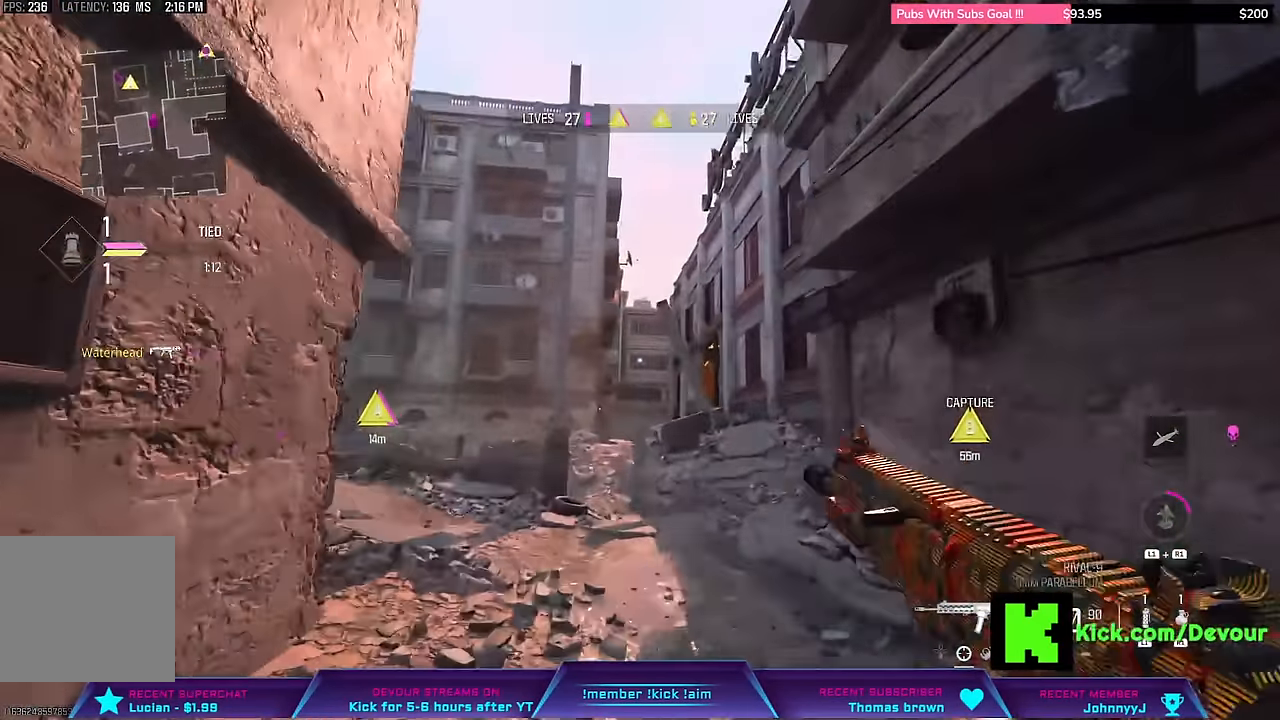
{"buttons": ["L3"], "left_stick": "up", "right_stick": "left", "events": [[67, "left_stick", "center"], [200, "L3", "down"], [200, "left_stick", "up"], [283, "L3", "up"], [283, "left_stick", "center"], [383, "L3", "down"], [383, "left_stick", "up"], [400, "right_stick", "left"]]}
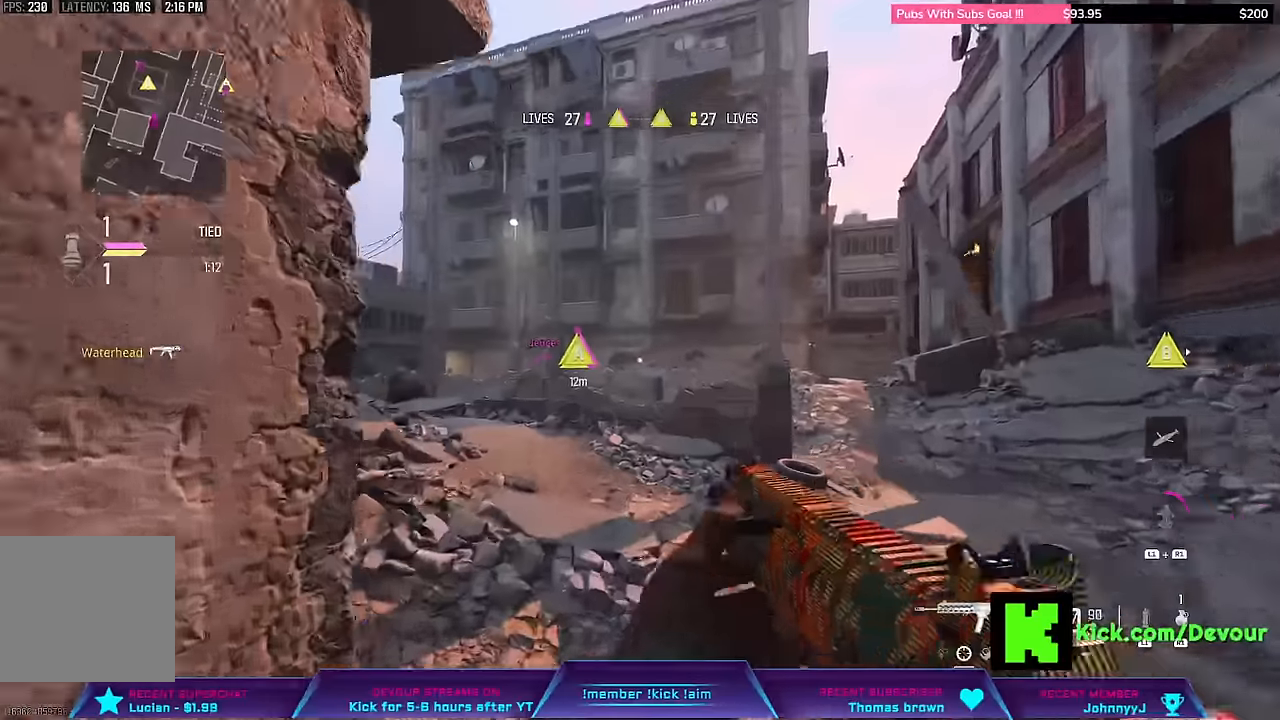
{"buttons": ["L3"], "left_stick": "up", "right_stick": "center", "events": [[17, "L3", "up"], [33, "left_stick", "center"], [83, "L3", "down"], [83, "left_stick", "up"], [217, "L3", "up"], [267, "L3", "down"], [400, "L3", "up"], [433, "right_stick", "center"], [483, "L3", "down"]]}
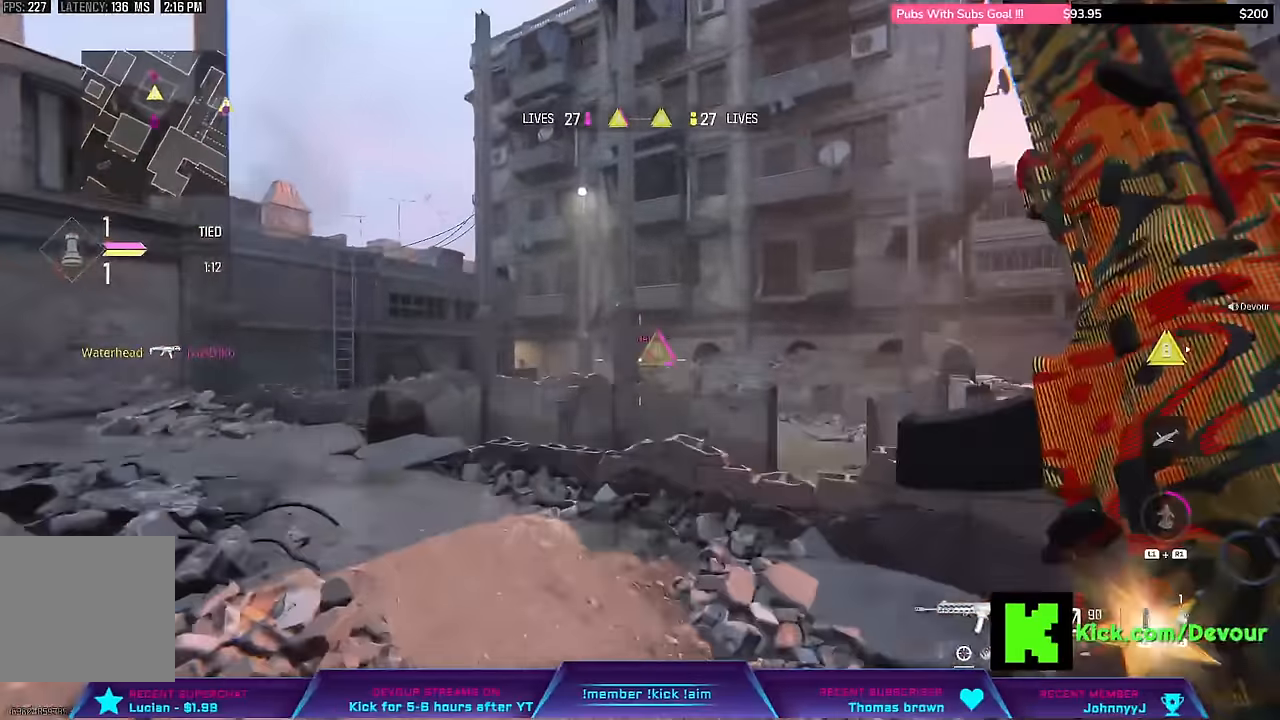
{"buttons": [], "left_stick": "up", "right_stick": "center", "events": [[100, "L3", "up"], [100, "left_stick", "center"], [167, "L3", "down"], [167, "left_stick", "up"], [500, "L3", "up"]]}
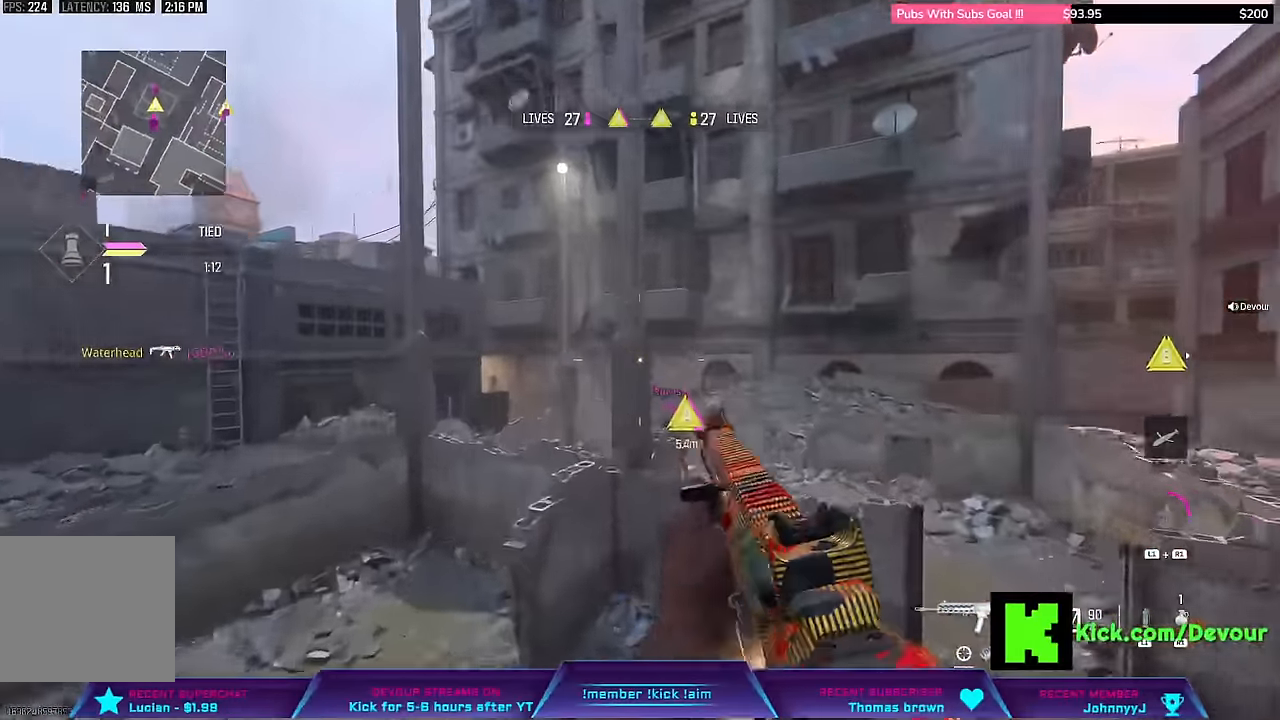
{"buttons": ["L3"], "left_stick": "up", "right_stick": "center", "events": [[467, "L3", "down"]]}
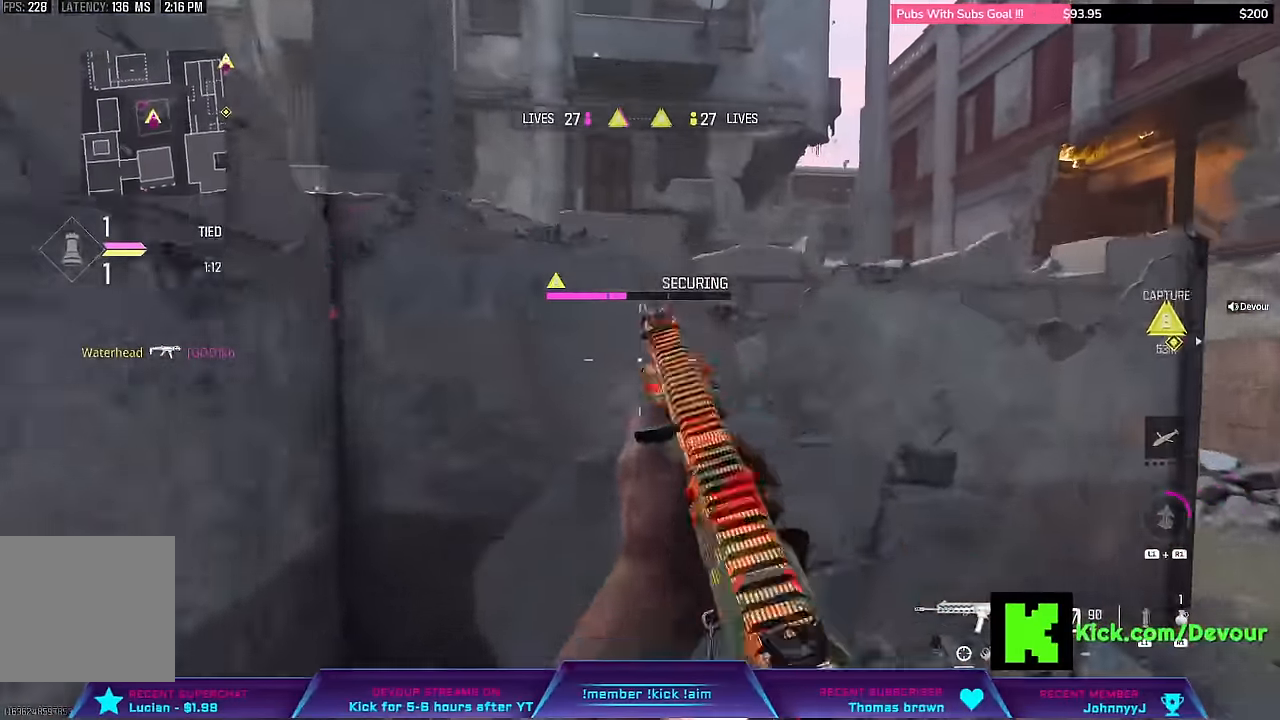
{"buttons": [], "left_stick": "left", "right_stick": "up-right"}
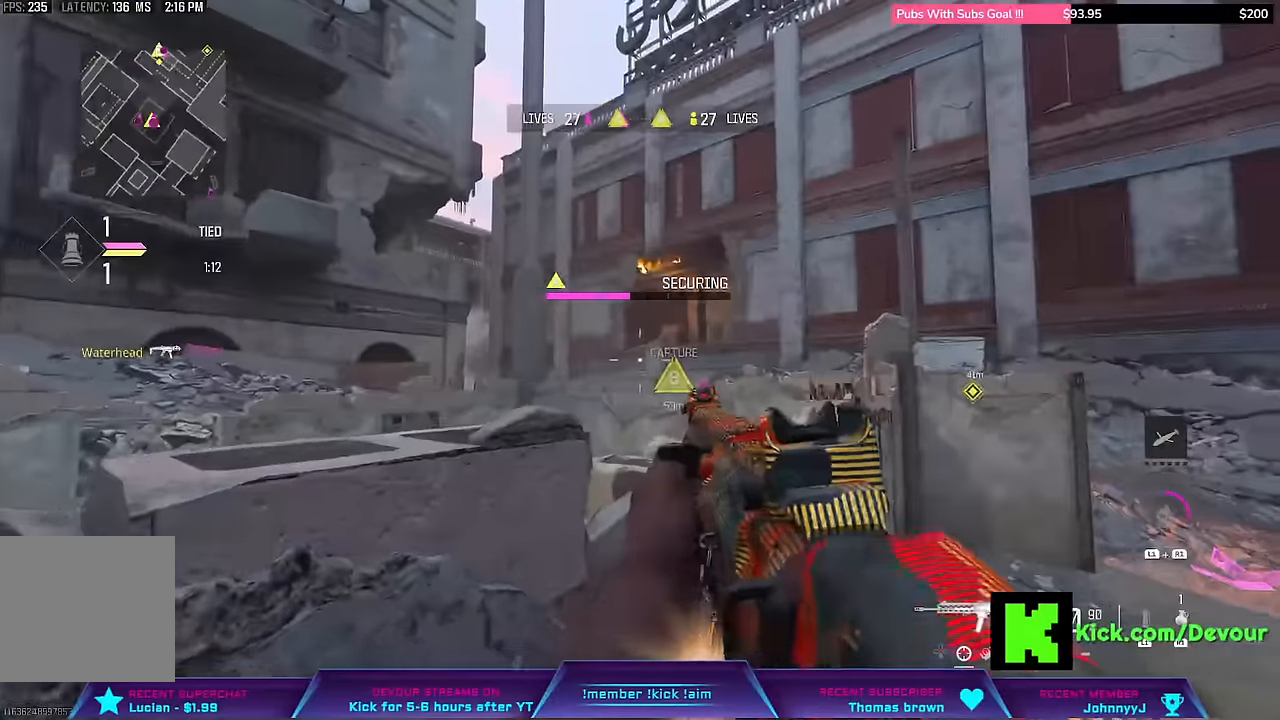
{"buttons": ["L2"], "left_stick": "right", "right_stick": "center", "events": [[117, "right_stick", "center"], [350, "left_stick", "center"], [450, "L2", "down"], [450, "left_stick", "right"]]}
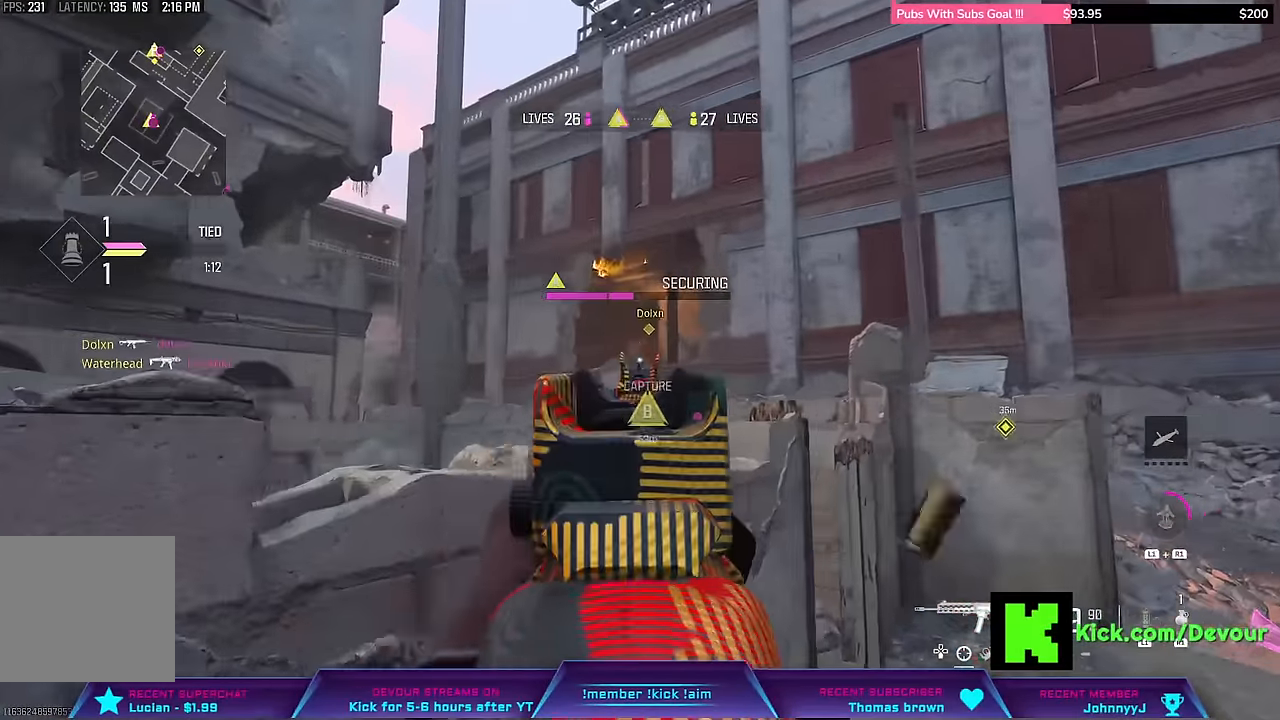
{"buttons": ["L2", "R2"], "left_stick": "left", "right_stick": "center", "events": [[17, "R2", "down"], [267, "left_stick", "center"], [417, "left_stick", "left"]]}